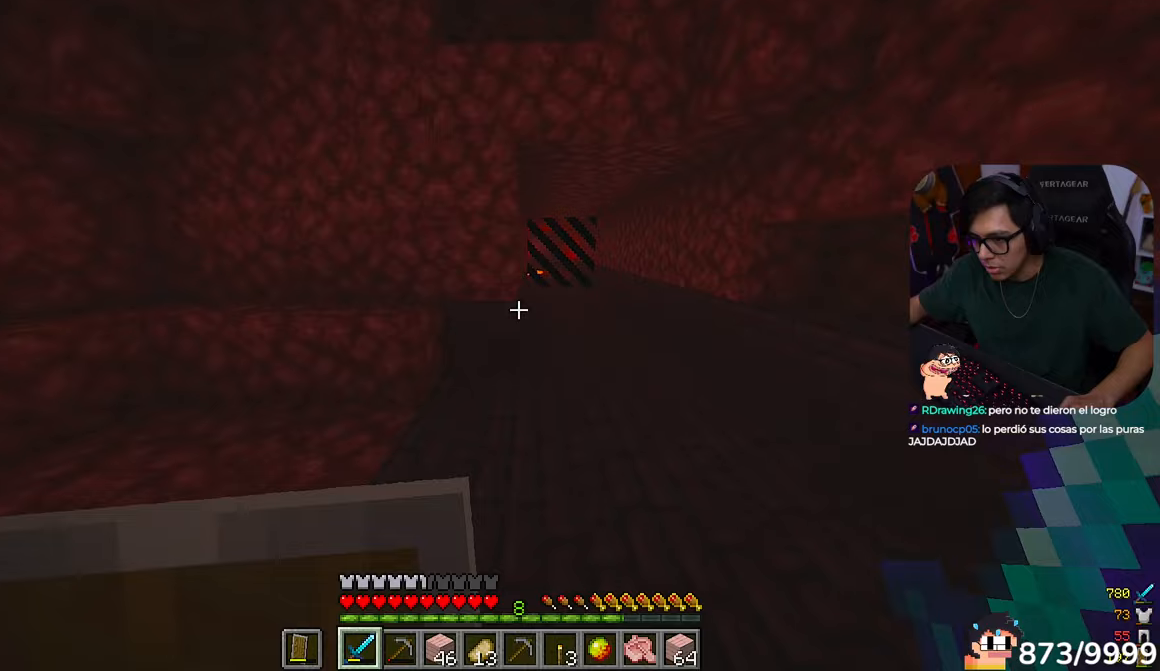
Gameplay with keyboard and mouse; each line is a JSON object with the keys and mouse buttons held at the frame after it. "events" lists presses ("down") and releases ("up") of "a", "d", "s", "w", "mouse_left" and "mouse_right" between this image and that frame as [ms after this image, input, new state], when the widget could be followed in between. "mouse_left", "mouse_right" = the "left", "right" buttons of the "mouse" list. No other keys are recorded. Fast repeated clicks can show as one long hold. Mouse movement is not recorded.
{"keys": ["a", "w"], "mouse": []}
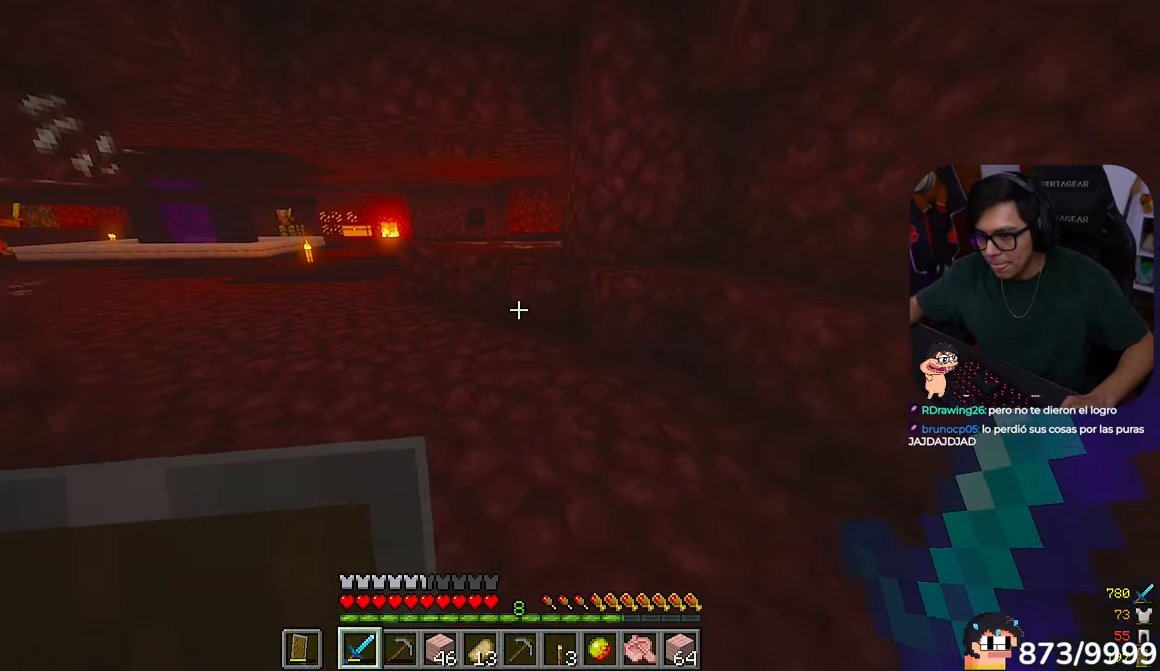
{"keys": ["w"], "mouse": [], "events": [[217, "a", "up"]]}
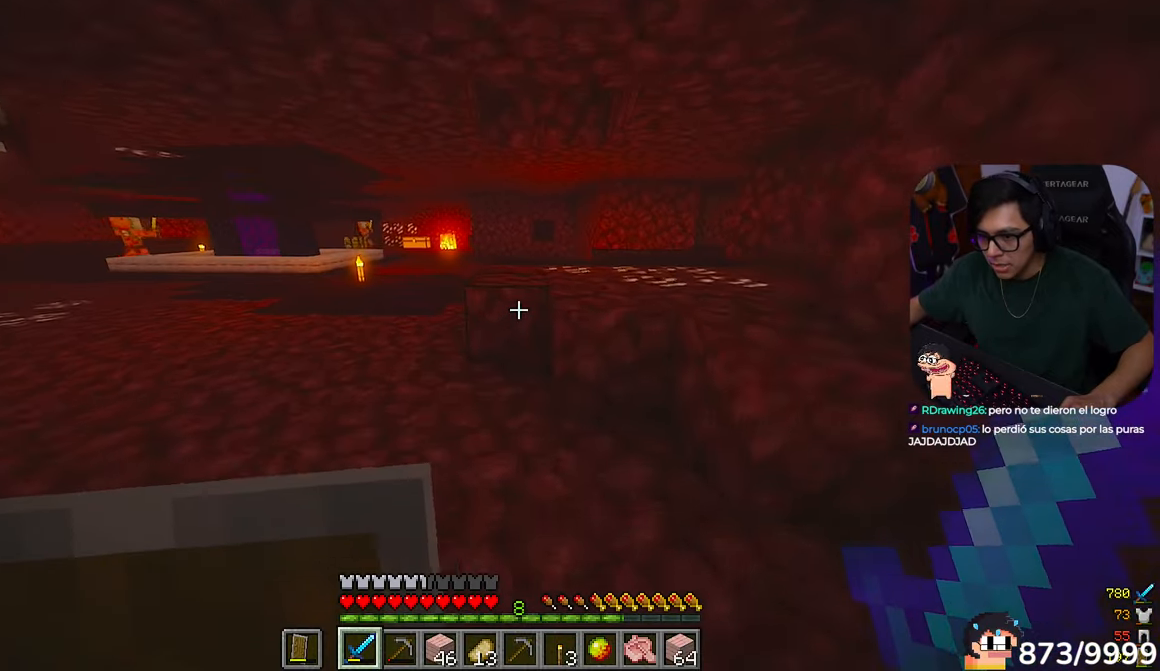
{"keys": ["a", "w"], "mouse": []}
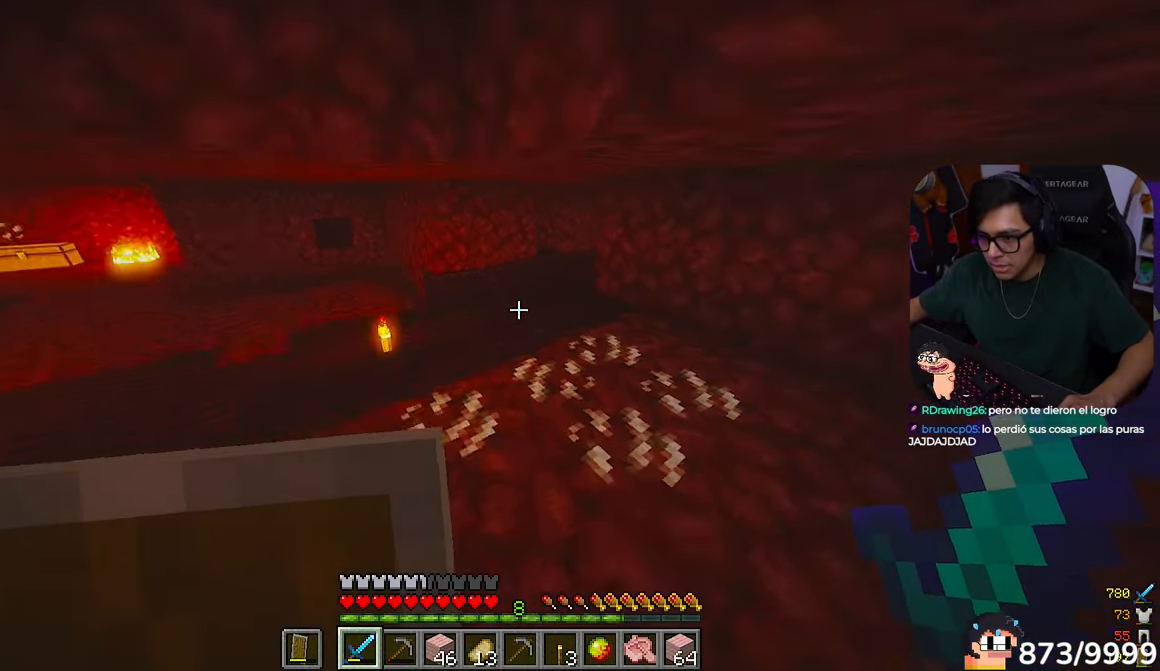
{"keys": ["w"], "mouse": [], "events": [[150, "a", "up"]]}
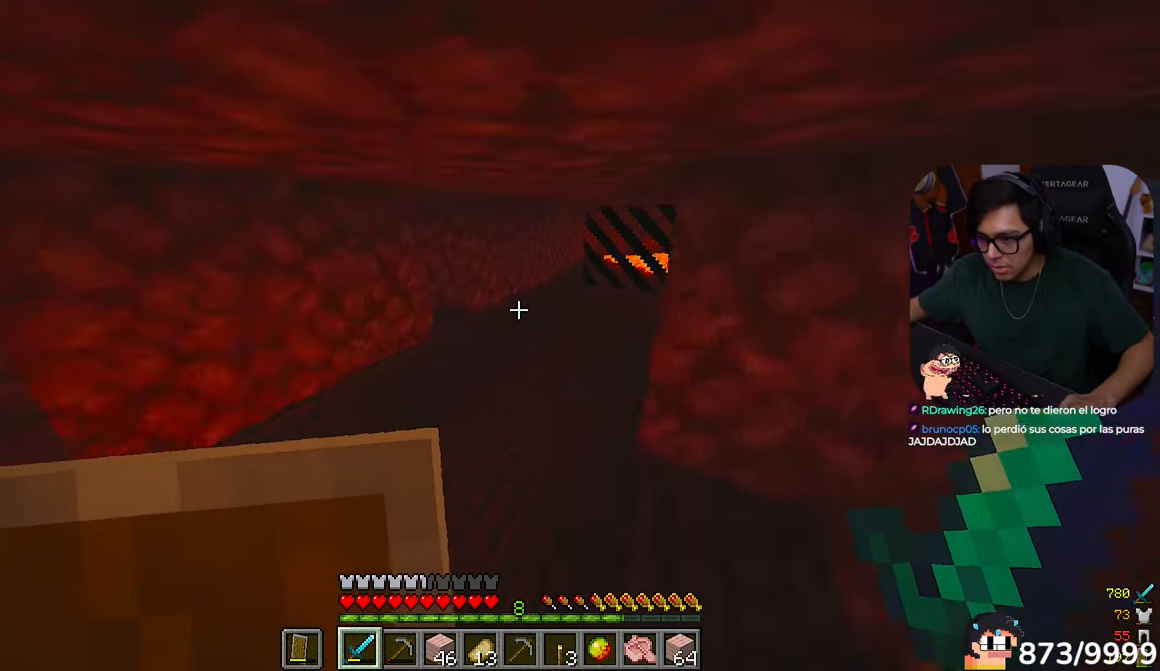
{"keys": ["d", "w"], "mouse": [], "events": [[417, "d", "down"]]}
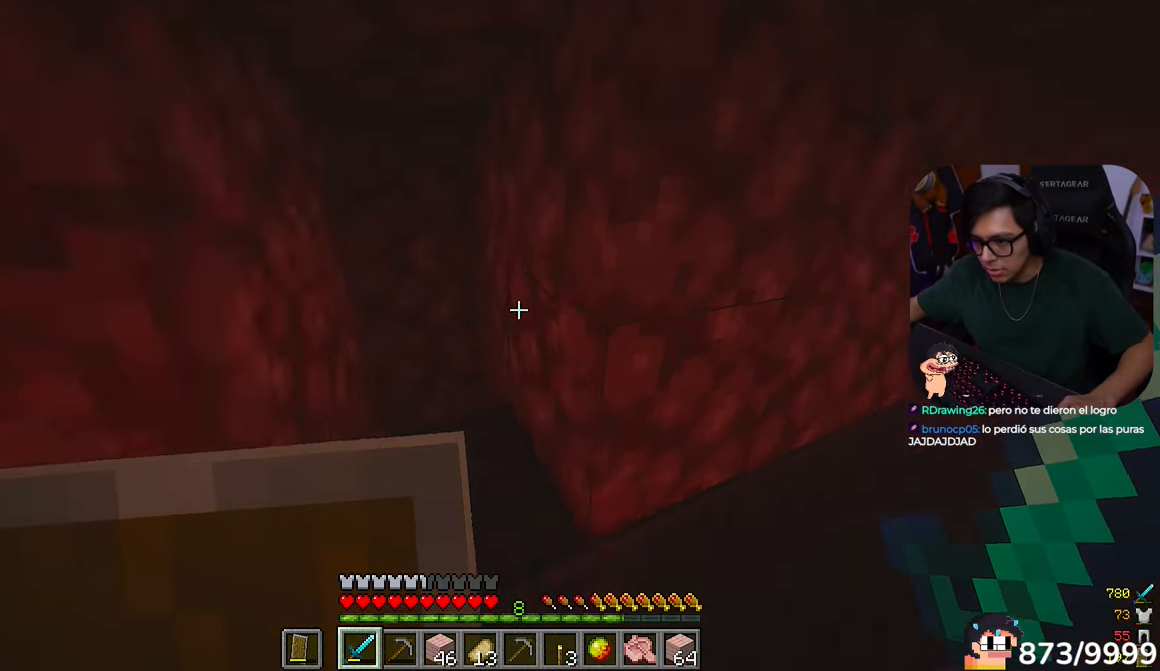
{"keys": ["a", "w"], "mouse": []}
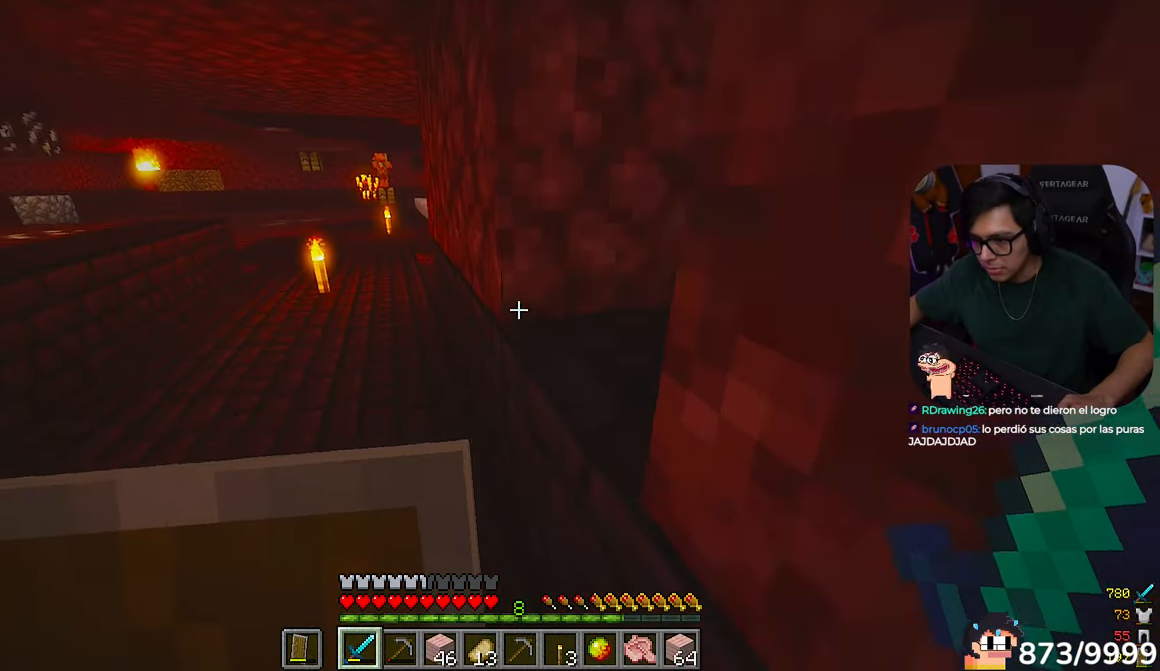
{"keys": ["a", "w"], "mouse": [], "events": []}